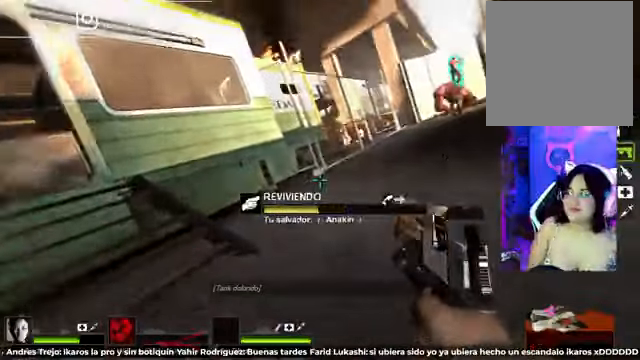
Gameplay with a controller (Xbox layout); each line is a JSON object with the inputs held at the frame after it. "events" lists button and stick changes between this image and that frame as [ms after this image, input, new state], when the widget could be followed in between.
{"buttons": [], "left_stick": "center", "right_stick": "center", "events": [[125, "right_stick", "center"]]}
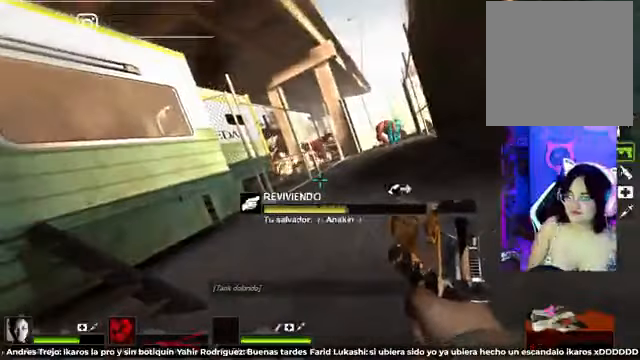
{"buttons": [], "left_stick": "center", "right_stick": "center", "events": []}
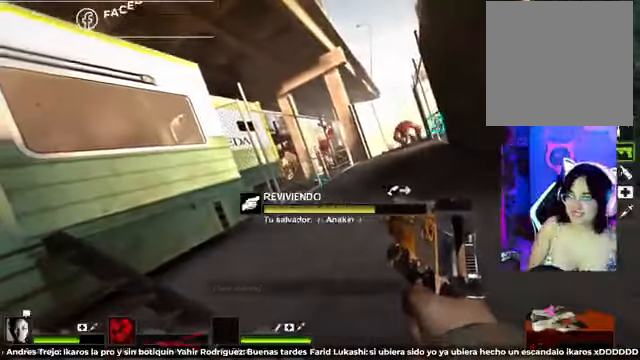
{"buttons": [], "left_stick": "center", "right_stick": "center", "events": []}
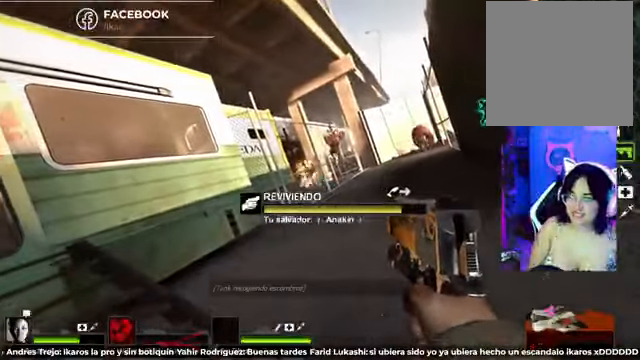
{"buttons": [], "left_stick": "center", "right_stick": "center", "events": []}